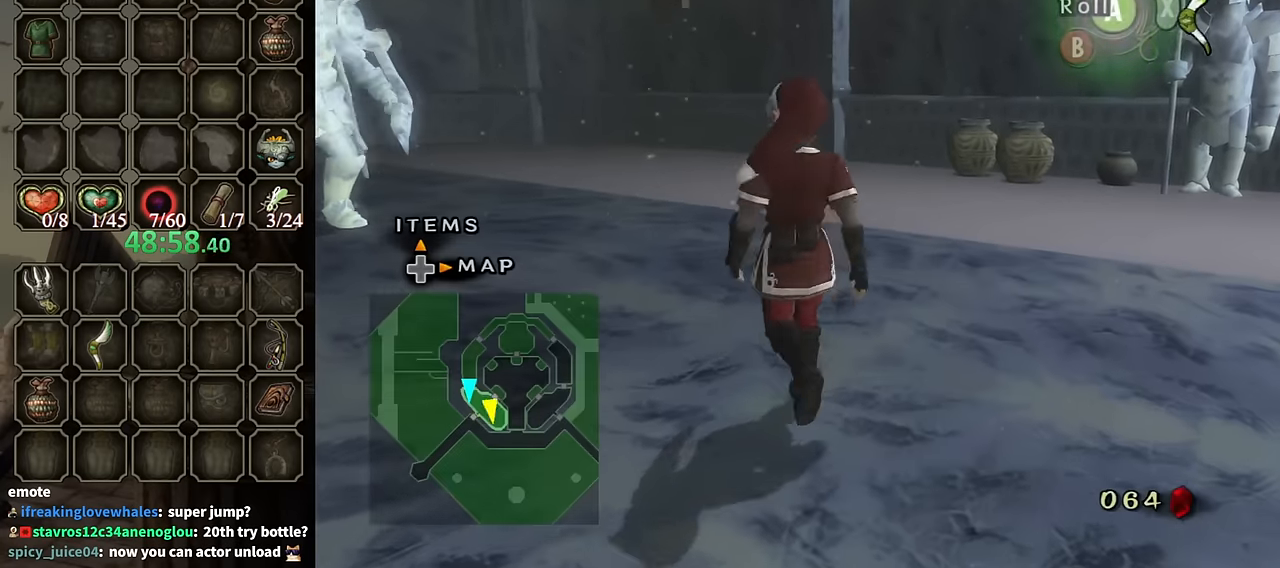
Gameplay with a controller (Nintendo layout); each line is a JSON object with the inputs held at the frame after it. "events" lists button and stick changes between this image and that frame as [ms after this image, input, new state], when the widget could be followed in between. Not read: L3 R3.
{"buttons": [], "left_stick": "right", "right_stick": "center", "events": [[67, "left_stick", "center"], [167, "left_stick", "right"], [267, "left_stick", "down-right"], [434, "left_stick", "right"]]}
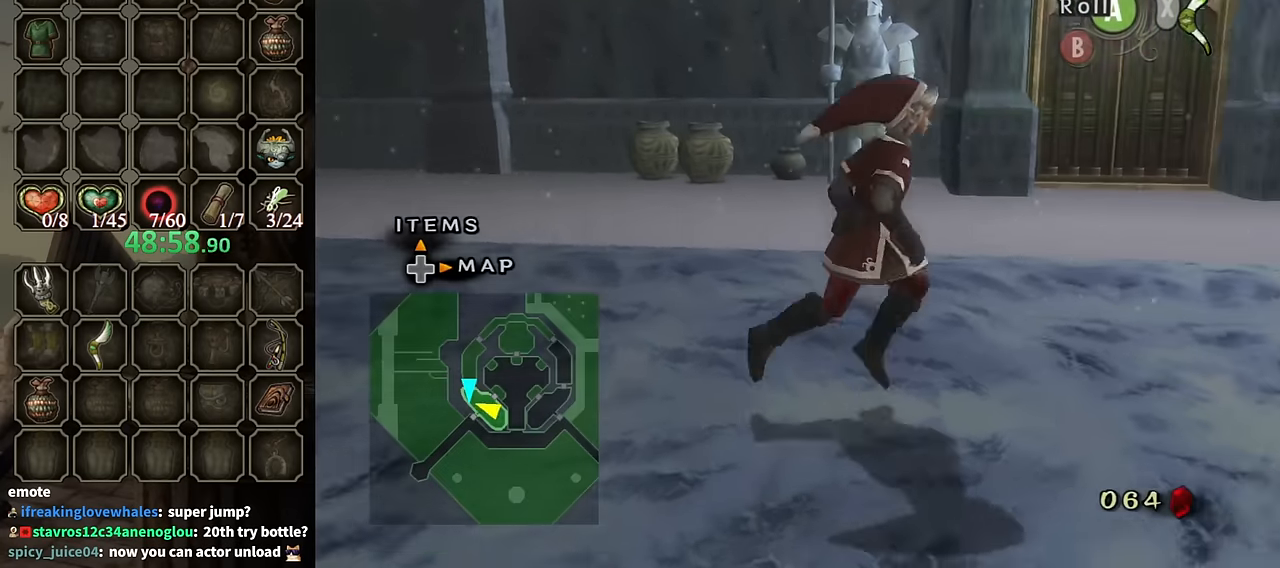
{"buttons": [], "left_stick": "center", "right_stick": "up", "events": [[34, "left_stick", "up-right"], [234, "left_stick", "up"], [334, "left_stick", "up-left"], [400, "right_stick", "up"], [500, "left_stick", "center"]]}
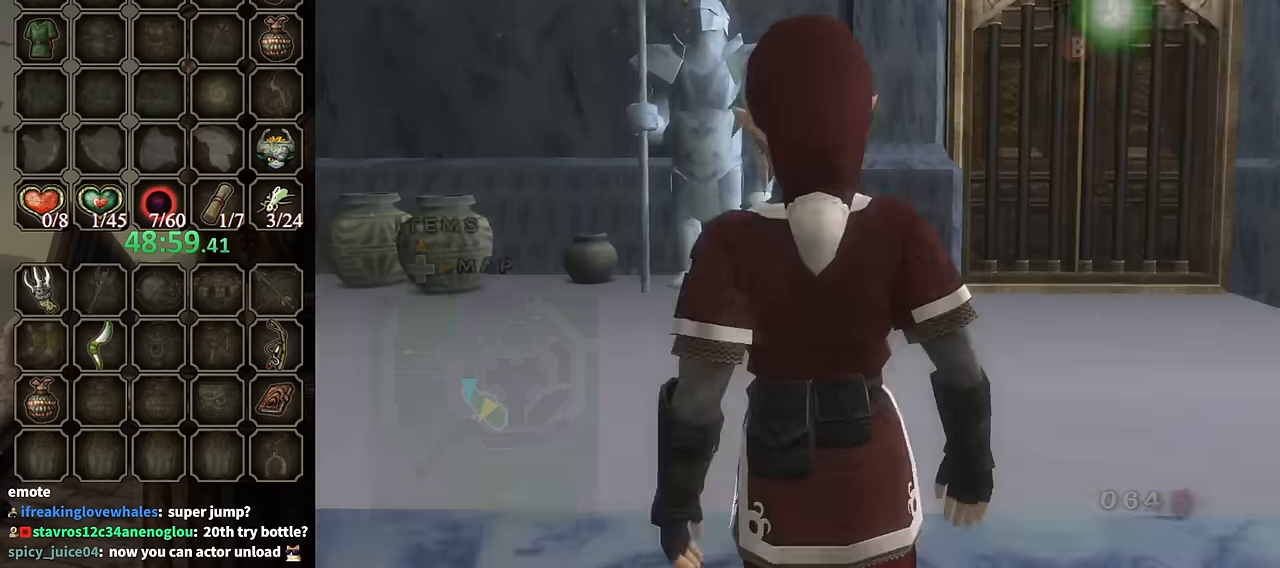
{"buttons": [], "left_stick": "center", "right_stick": "center", "events": [[167, "right_stick", "center"], [267, "left_stick", "down-left"], [400, "left_stick", "center"]]}
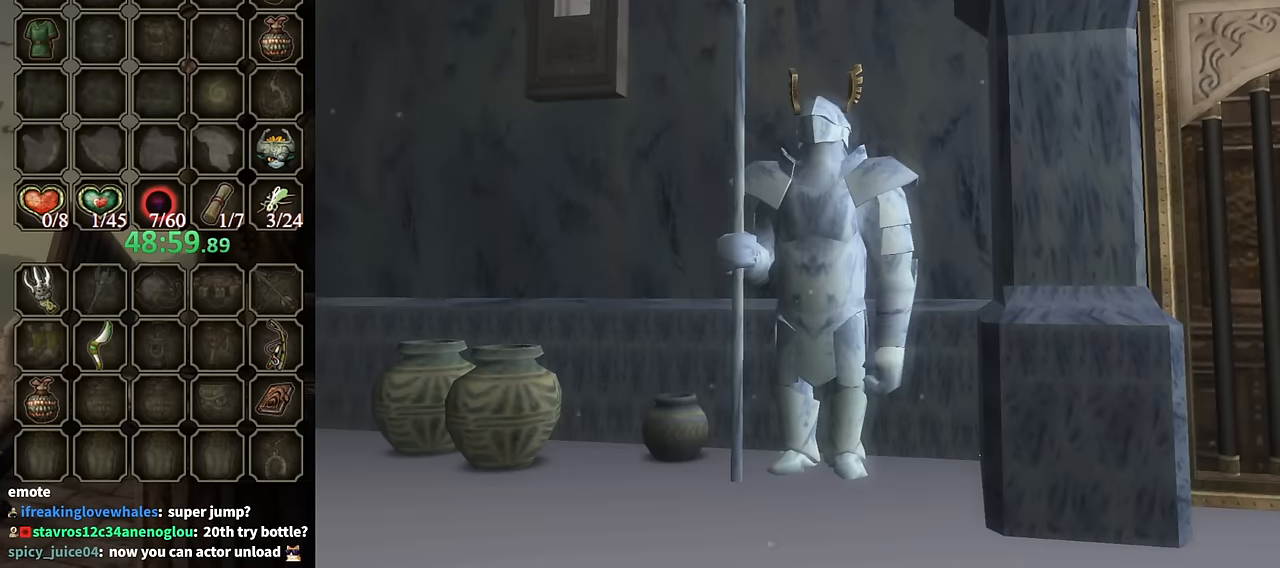
{"buttons": [], "left_stick": "center", "right_stick": "center", "events": []}
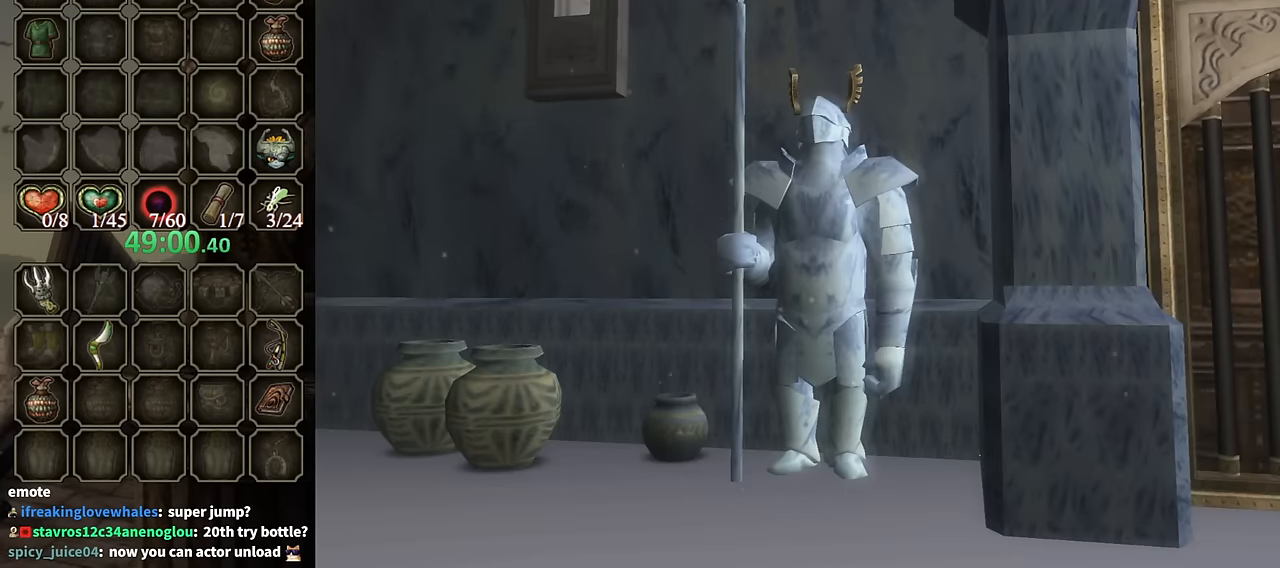
{"buttons": [], "left_stick": "left", "right_stick": "right", "events": [[234, "A", "down"], [300, "A", "up"], [434, "left_stick", "left"], [500, "right_stick", "right"]]}
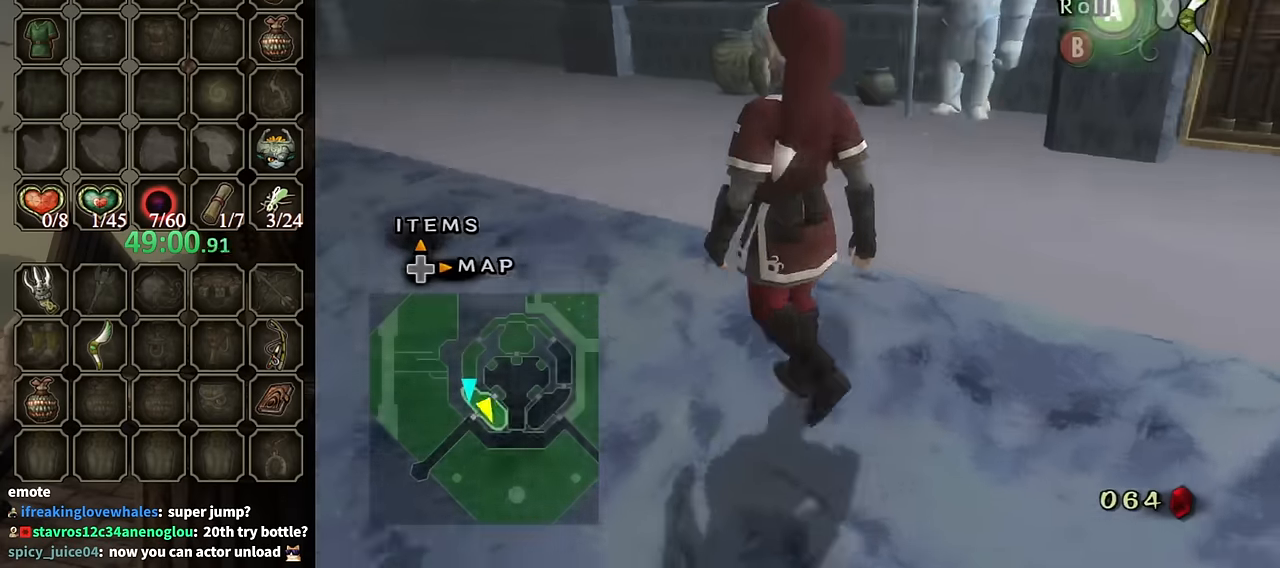
{"buttons": ["L1"], "left_stick": "down-left", "right_stick": "center", "events": [[100, "left_stick", "center"], [134, "L1", "down"], [200, "right_stick", "center"], [334, "left_stick", "down-left"]]}
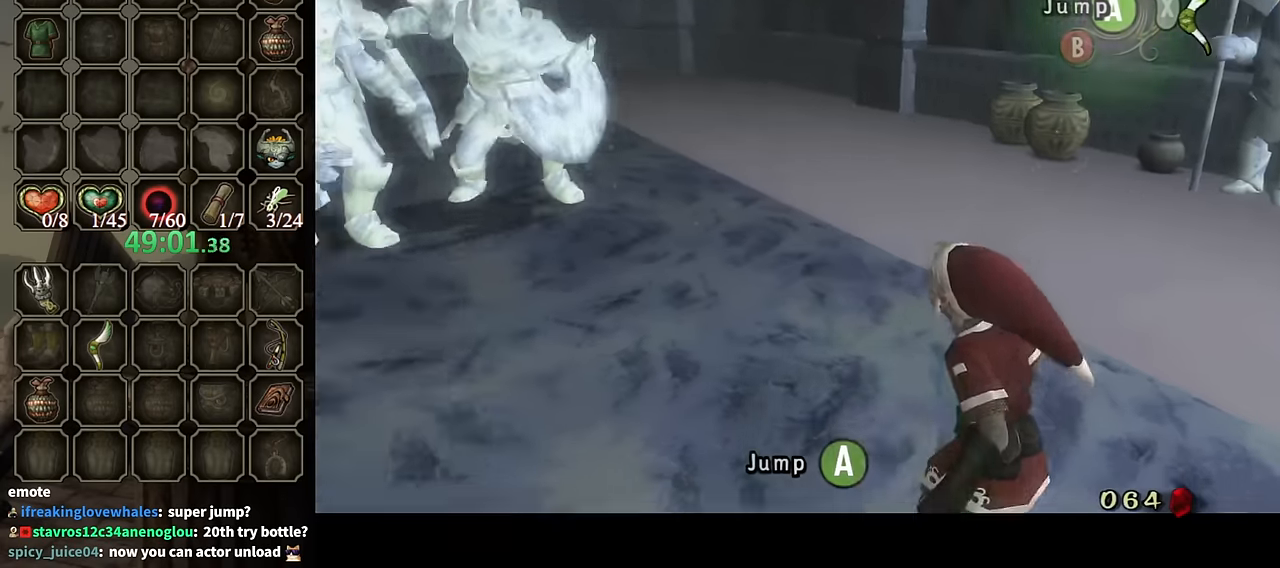
{"buttons": ["Y", "L1"], "left_stick": "down-left", "right_stick": "center", "events": [[434, "Y", "down"]]}
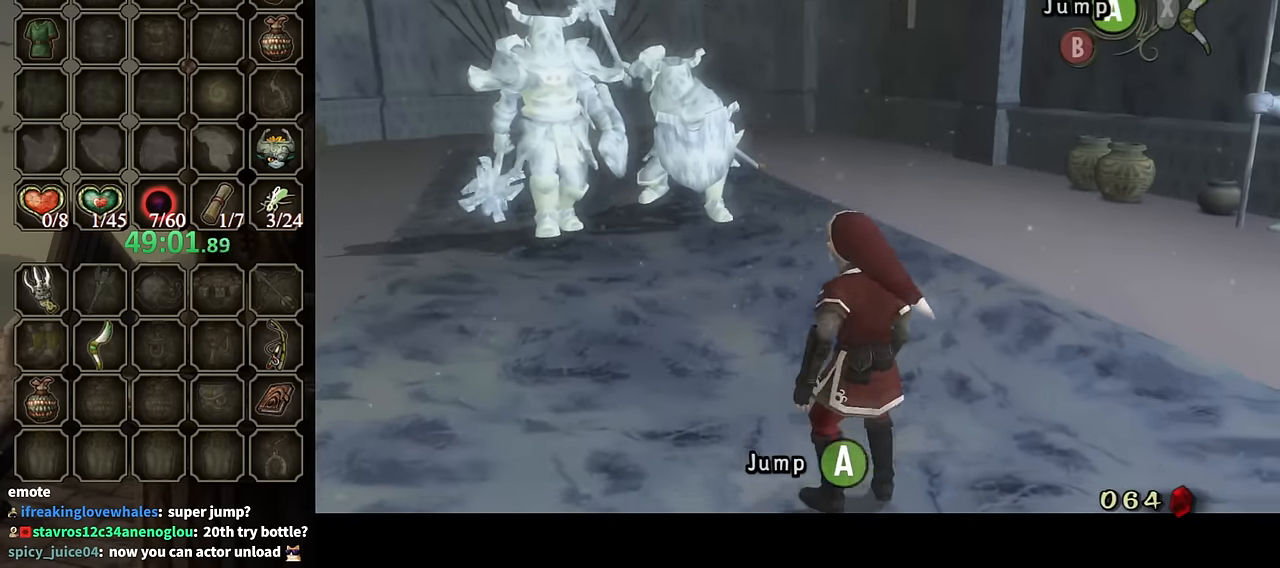
{"buttons": ["L1"], "left_stick": "down-left", "right_stick": "center", "events": [[34, "Y", "up"]]}
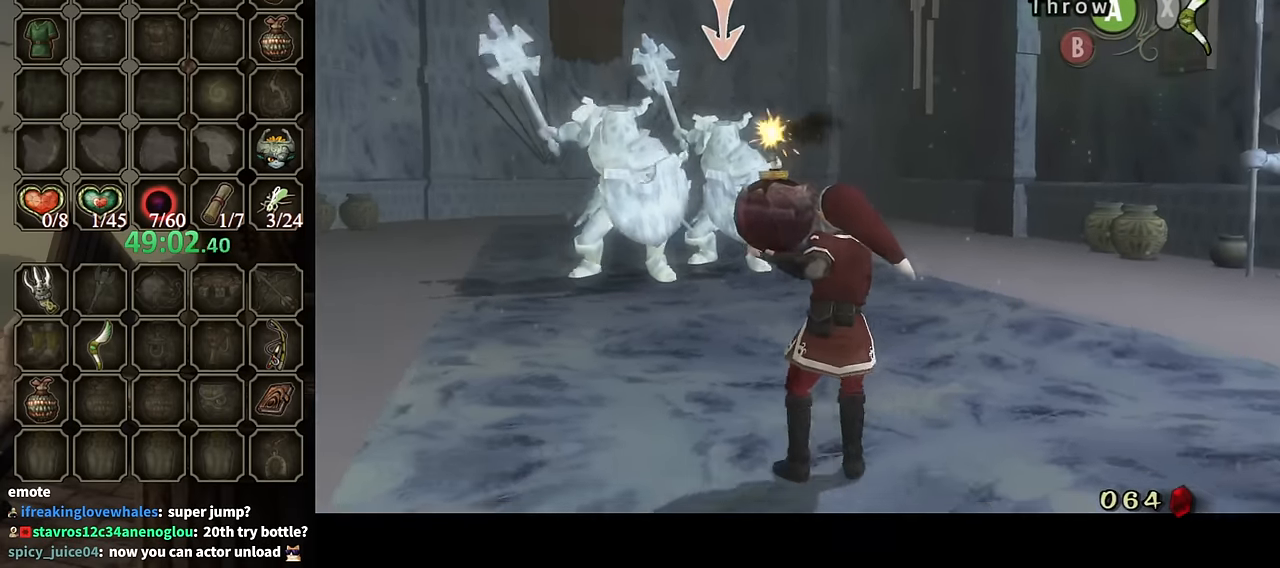
{"buttons": ["L1"], "left_stick": "center", "right_stick": "center", "events": [[500, "left_stick", "center"]]}
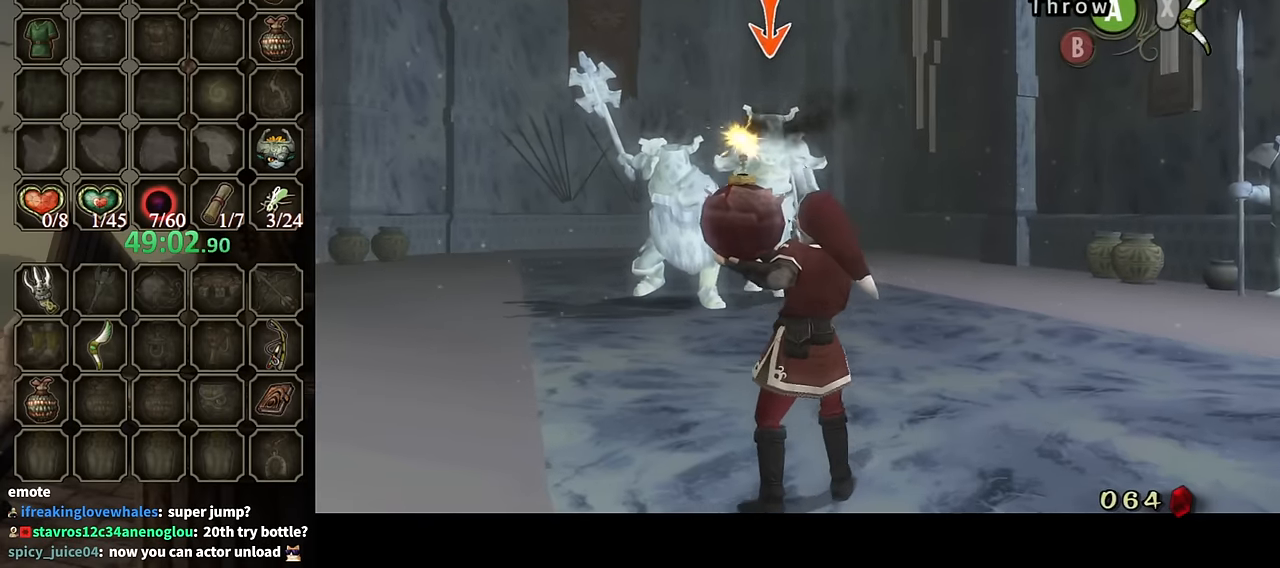
{"buttons": ["L1"], "left_stick": "down", "right_stick": "center", "events": [[267, "left_stick", "down"]]}
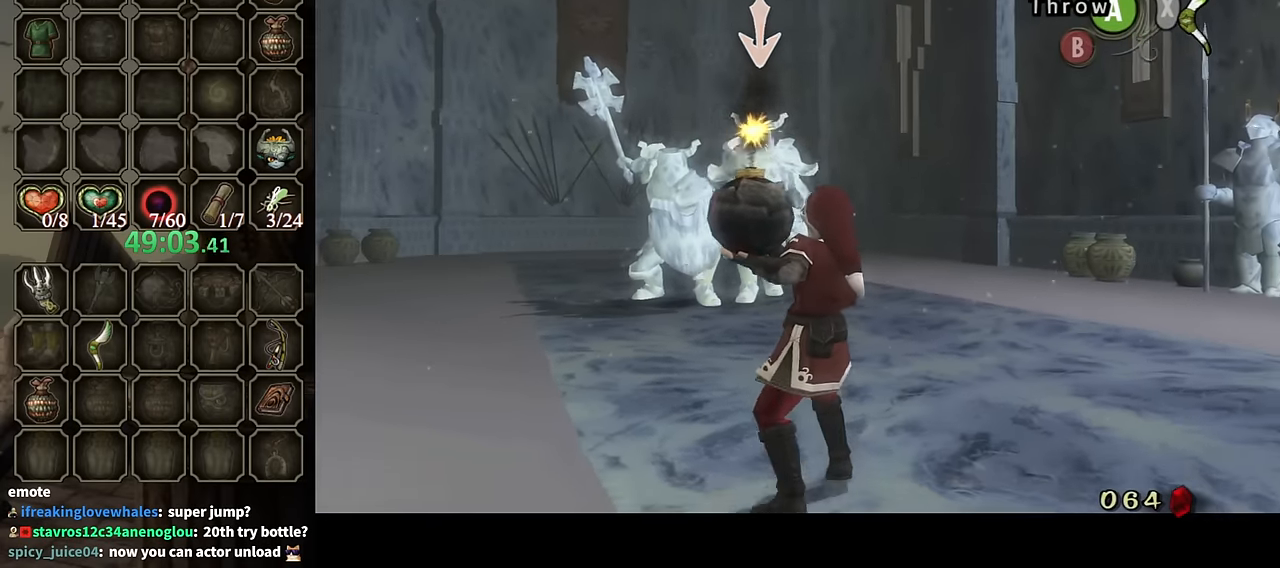
{"buttons": ["L1"], "left_stick": "down-left", "right_stick": "center", "events": [[67, "left_stick", "down-left"]]}
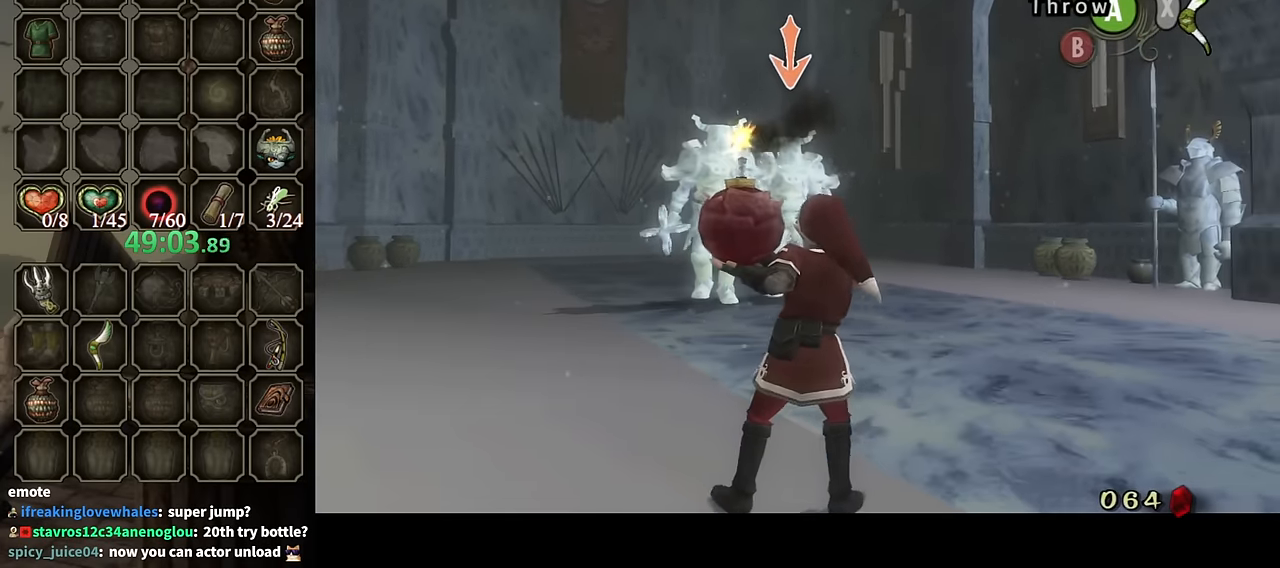
{"buttons": ["L1"], "left_stick": "down-left", "right_stick": "center", "events": []}
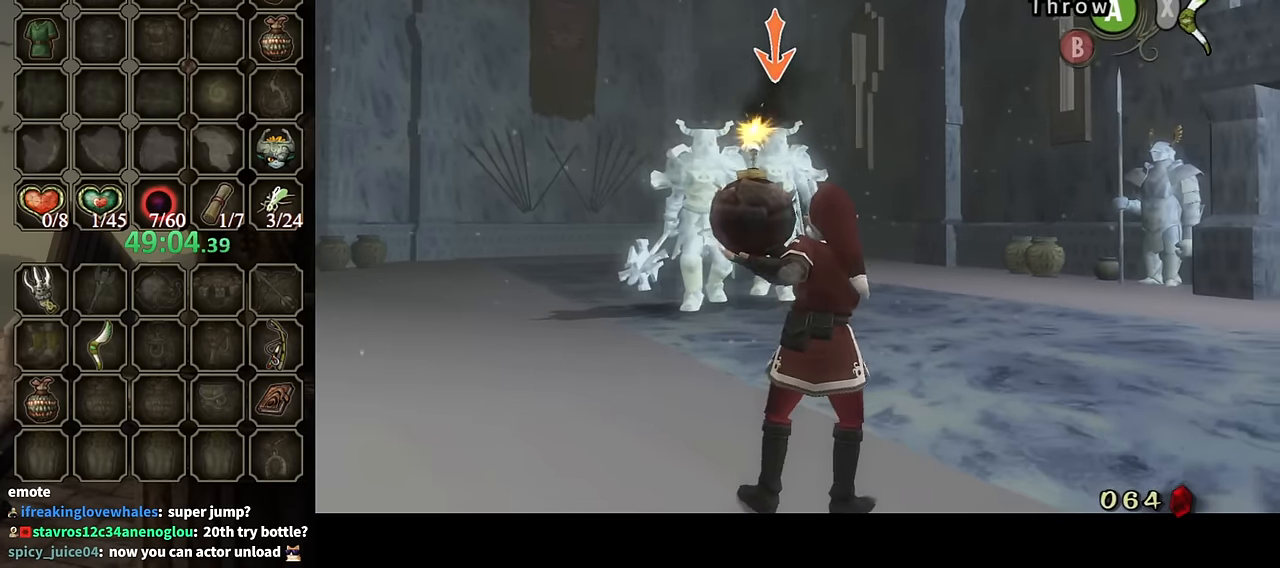
{"buttons": ["L1"], "left_stick": "down-left", "right_stick": "center", "events": []}
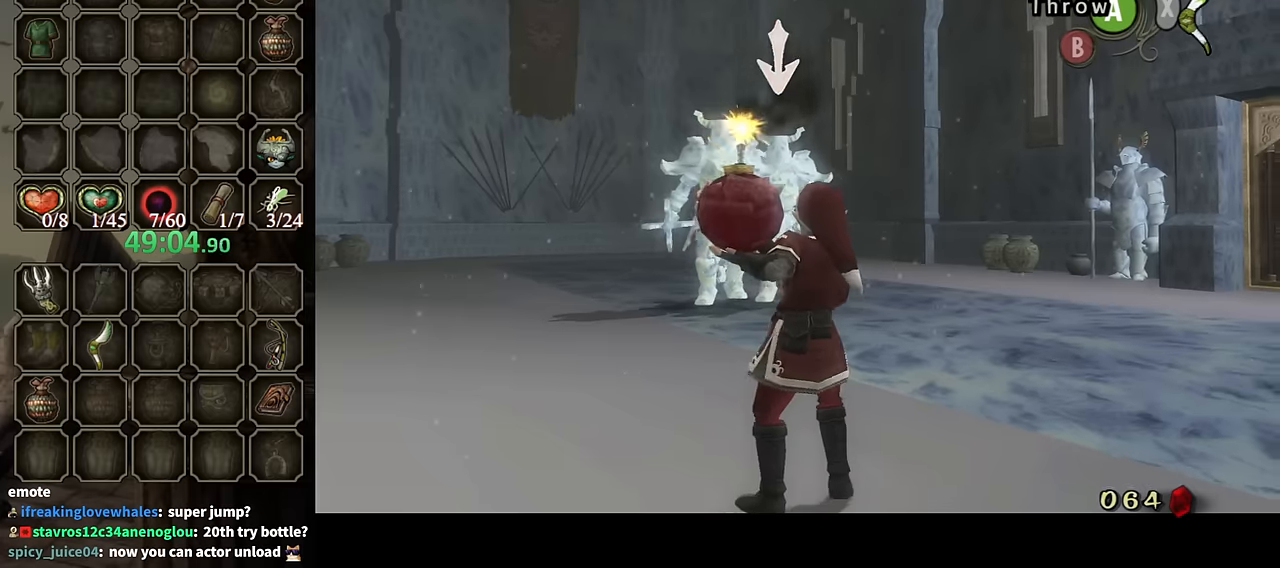
{"buttons": ["L1"], "left_stick": "up", "right_stick": "center", "events": [[367, "left_stick", "up"], [433, "A", "down"], [500, "A", "up"]]}
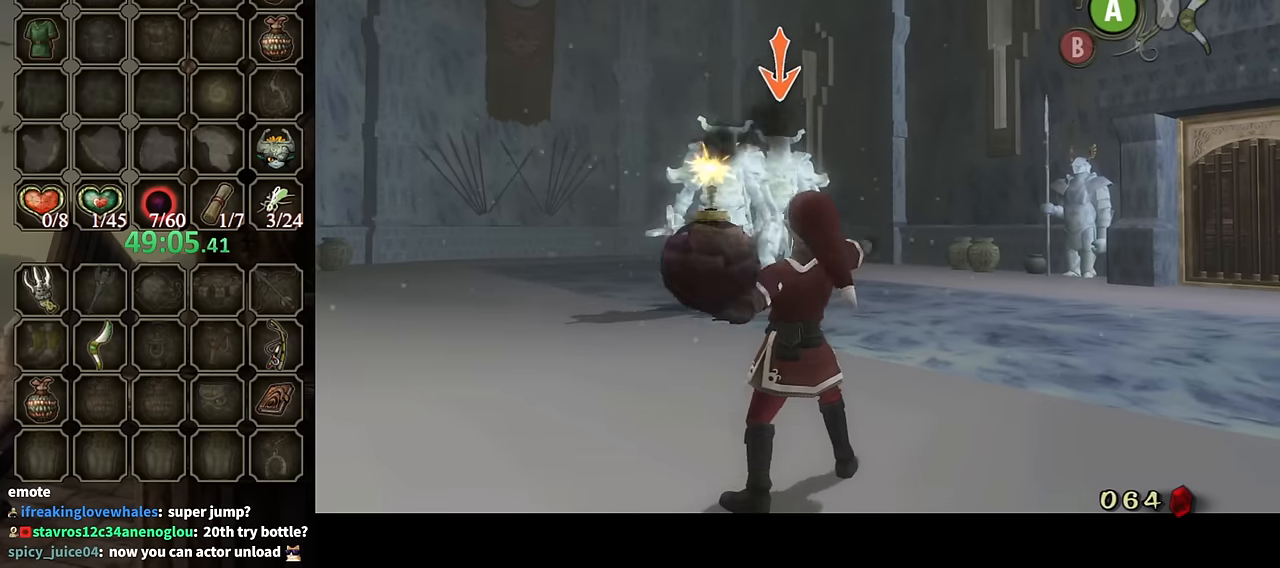
{"buttons": ["L1"], "left_stick": "center", "right_stick": "center", "events": [[133, "left_stick", "center"]]}
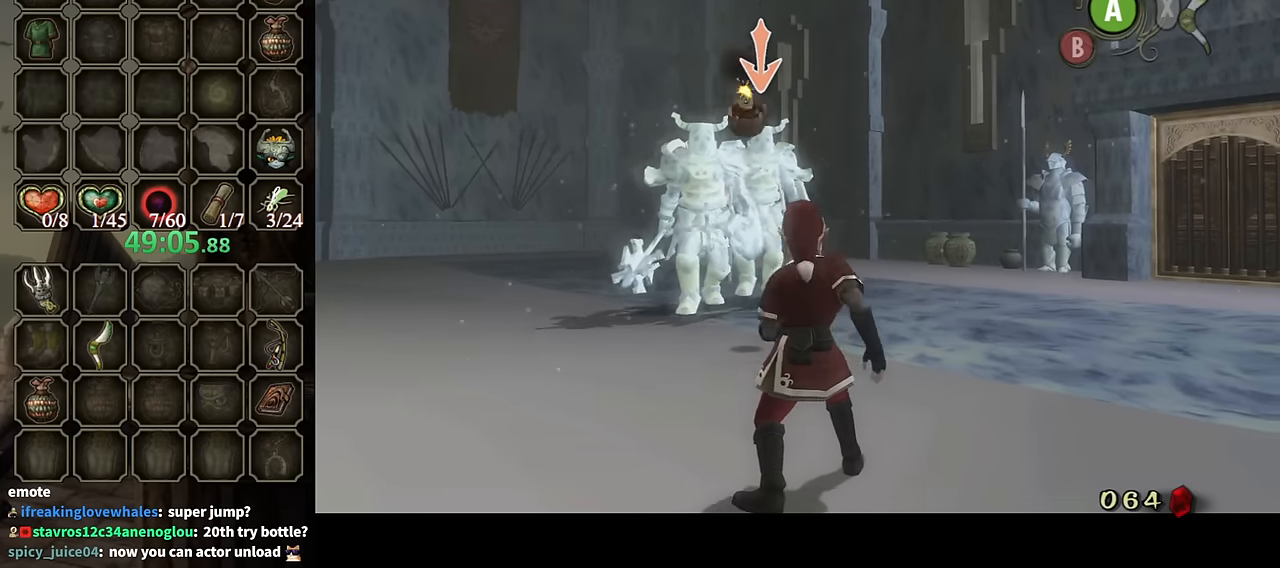
{"buttons": ["L1"], "left_stick": "center", "right_stick": "center", "events": []}
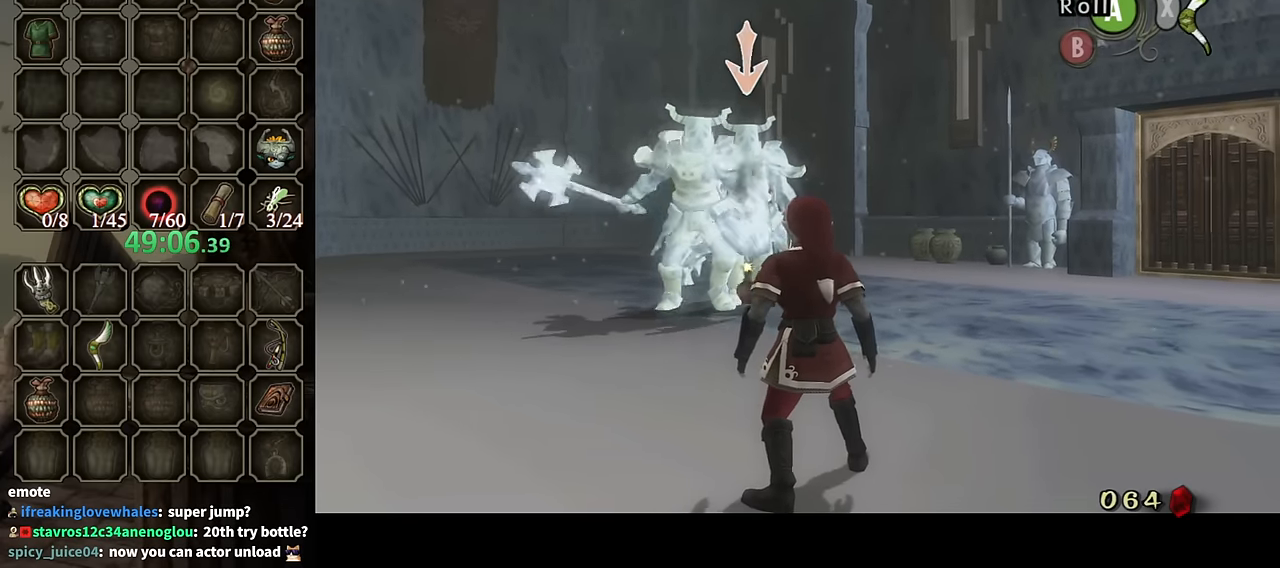
{"buttons": ["L1"], "left_stick": "center", "right_stick": "center", "events": []}
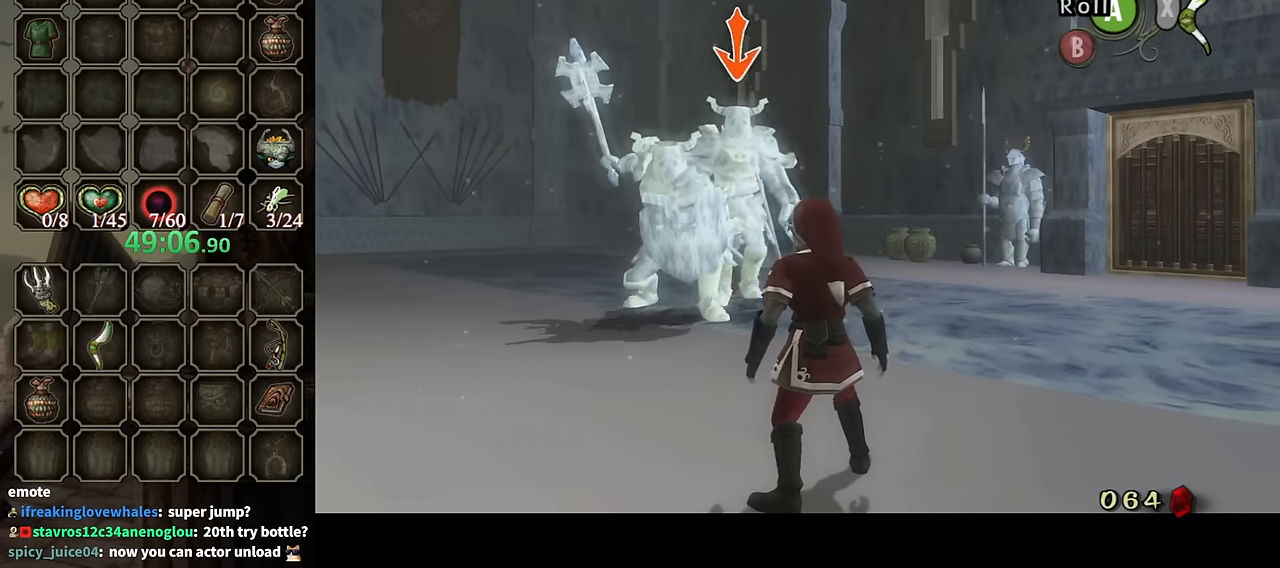
{"buttons": ["L1"], "left_stick": "center", "right_stick": "center", "events": []}
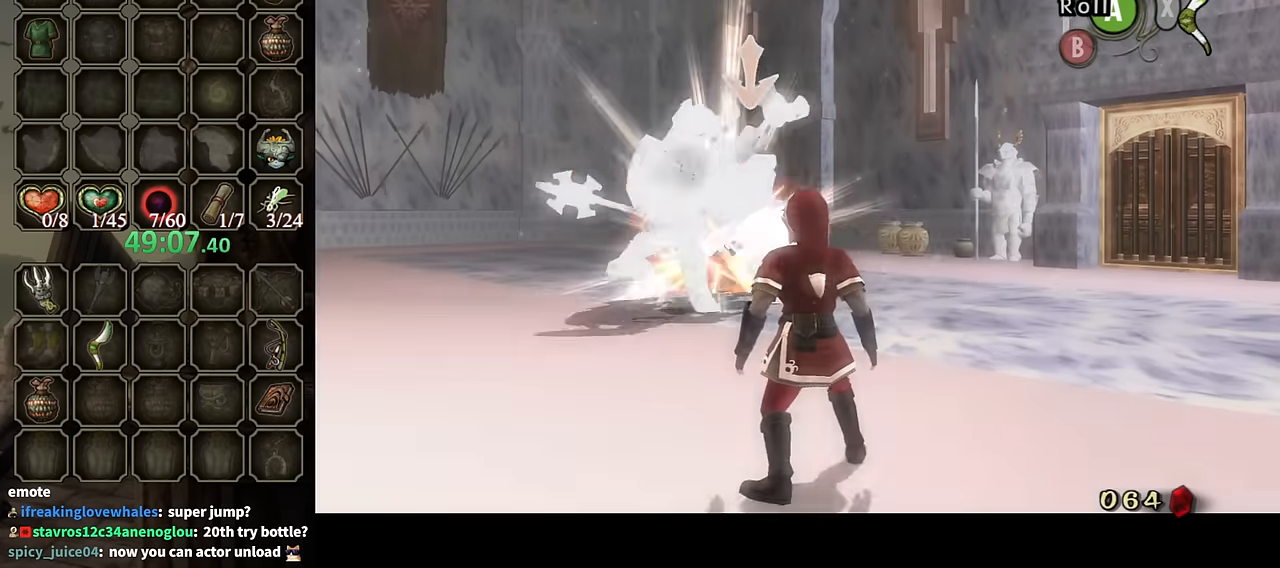
{"buttons": ["L1"], "left_stick": "right", "right_stick": "center", "events": [[433, "left_stick", "right"]]}
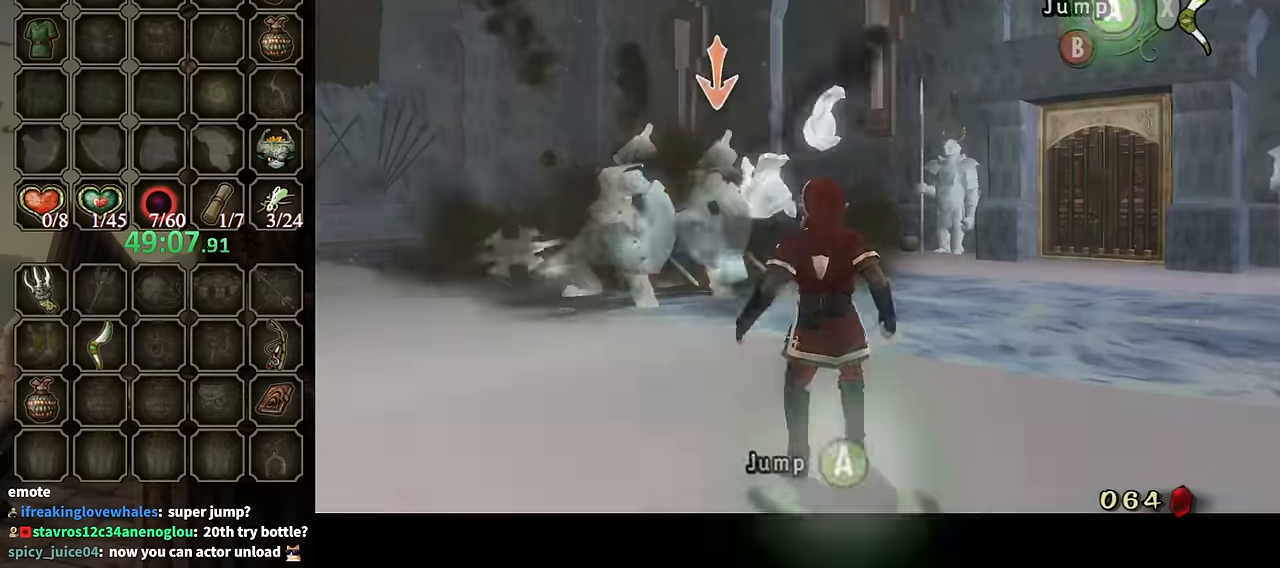
{"buttons": ["L1"], "left_stick": "right", "right_stick": "center", "events": [[167, "left_stick", "down-right"], [400, "left_stick", "right"]]}
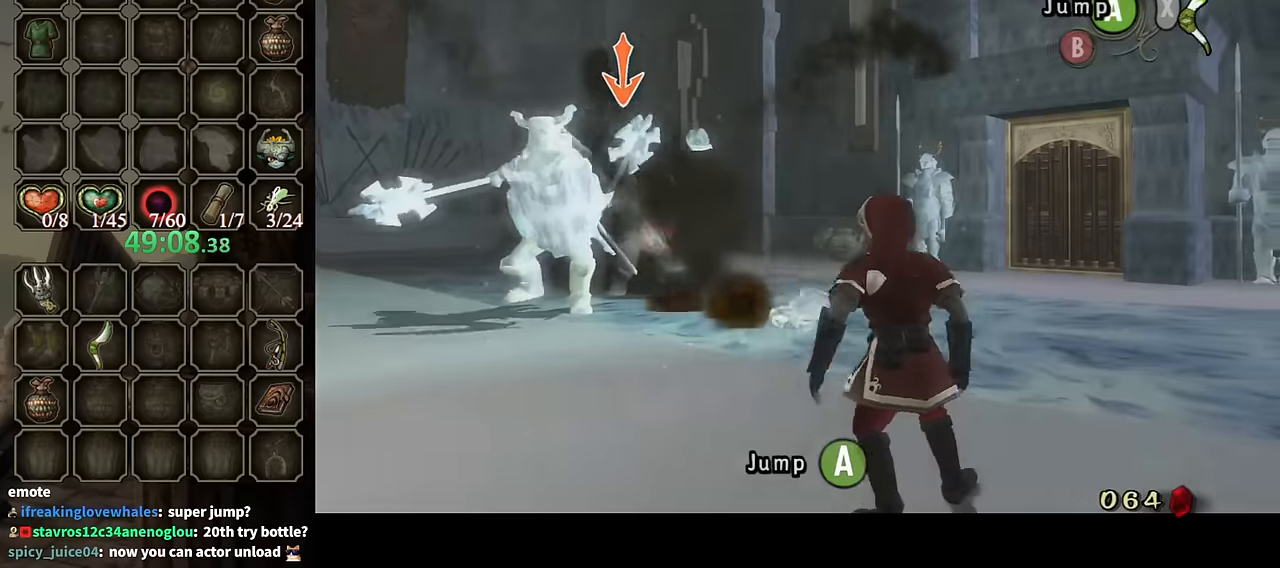
{"buttons": ["L1"], "left_stick": "center", "right_stick": "center", "events": [[33, "Y", "down"], [133, "Y", "up"], [267, "left_stick", "center"]]}
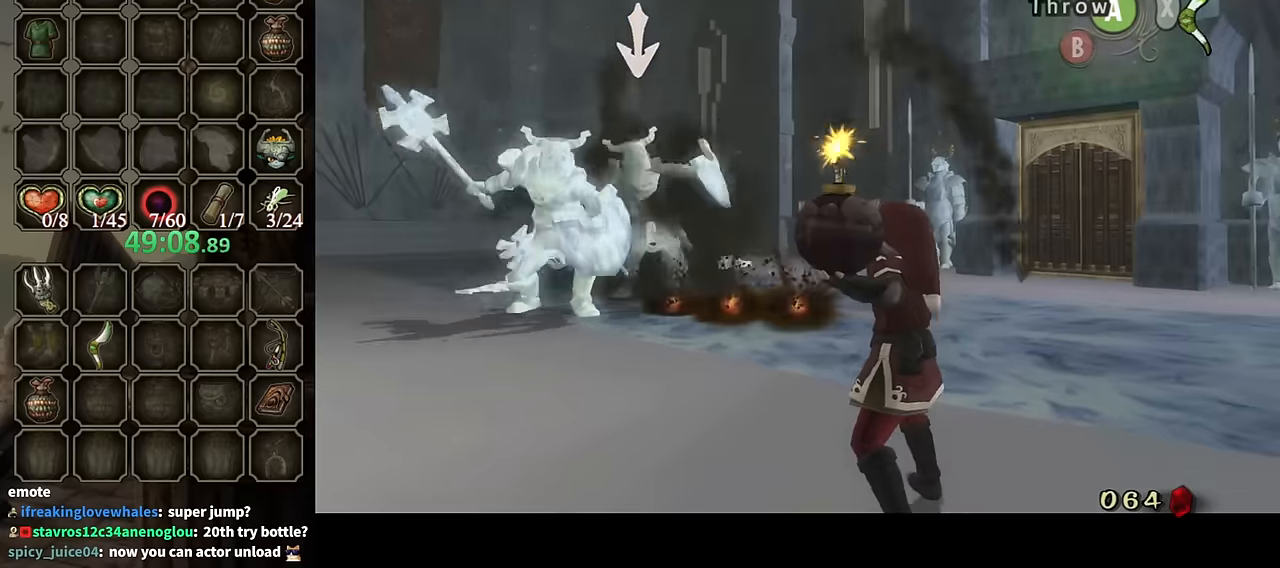
{"buttons": ["L1"], "left_stick": "up-left", "right_stick": "center", "events": [[67, "left_stick", "up-left"], [100, "L1", "up"], [267, "L1", "down"]]}
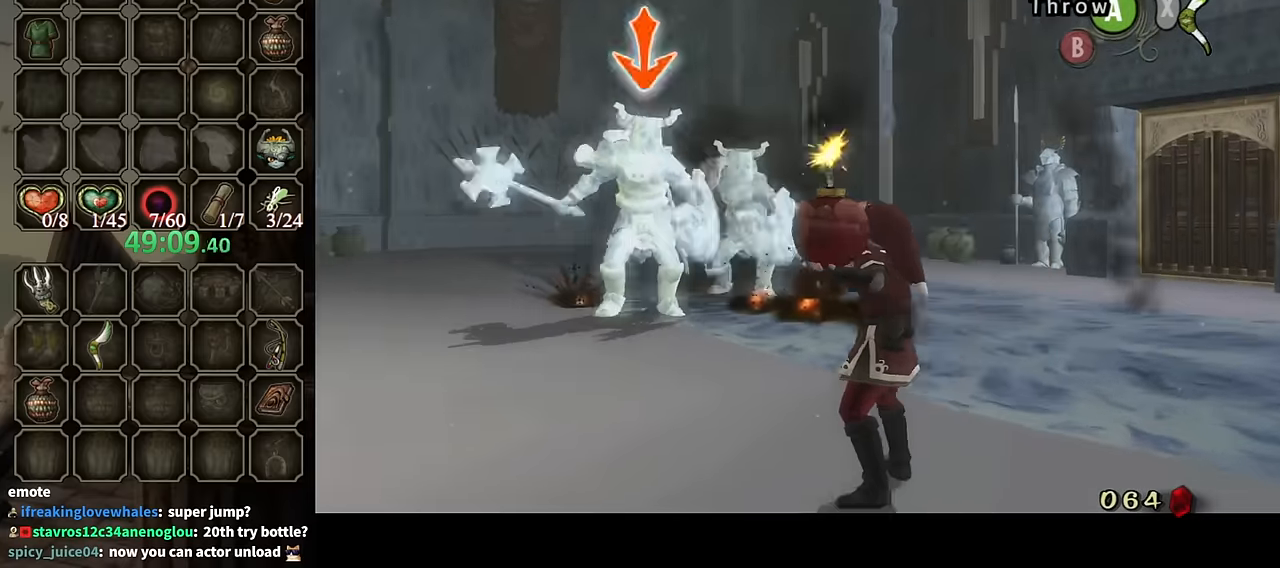
{"buttons": ["L1"], "left_stick": "up-right", "right_stick": "center", "events": [[33, "left_stick", "left"], [333, "left_stick", "up"], [433, "left_stick", "up-right"]]}
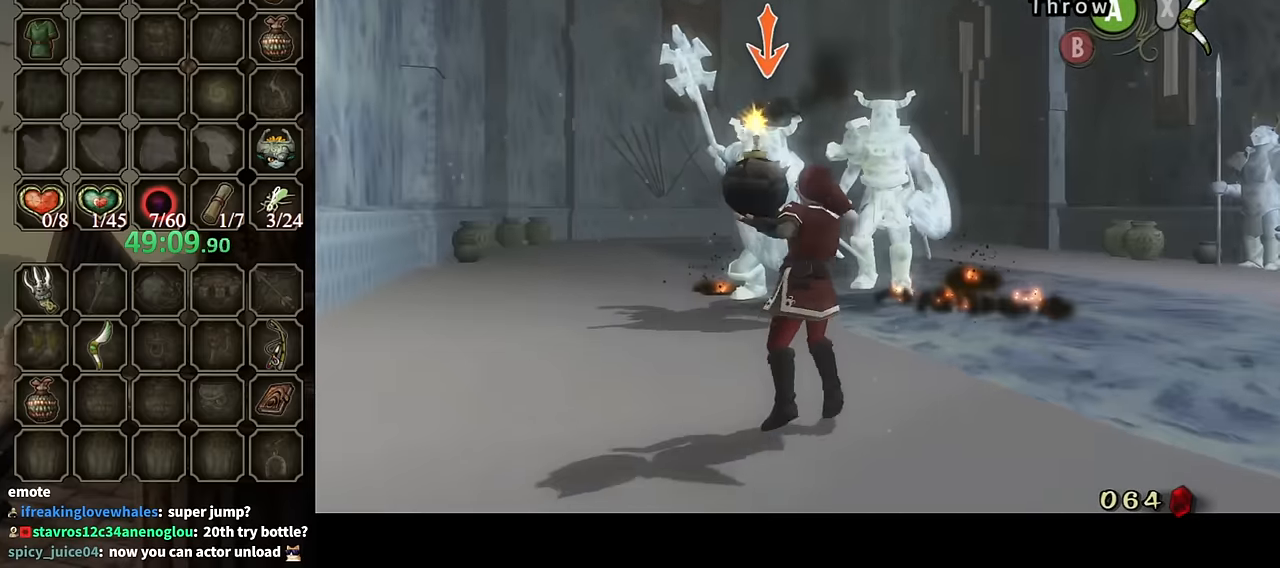
{"buttons": ["L1"], "left_stick": "right", "right_stick": "center", "events": [[433, "left_stick", "right"]]}
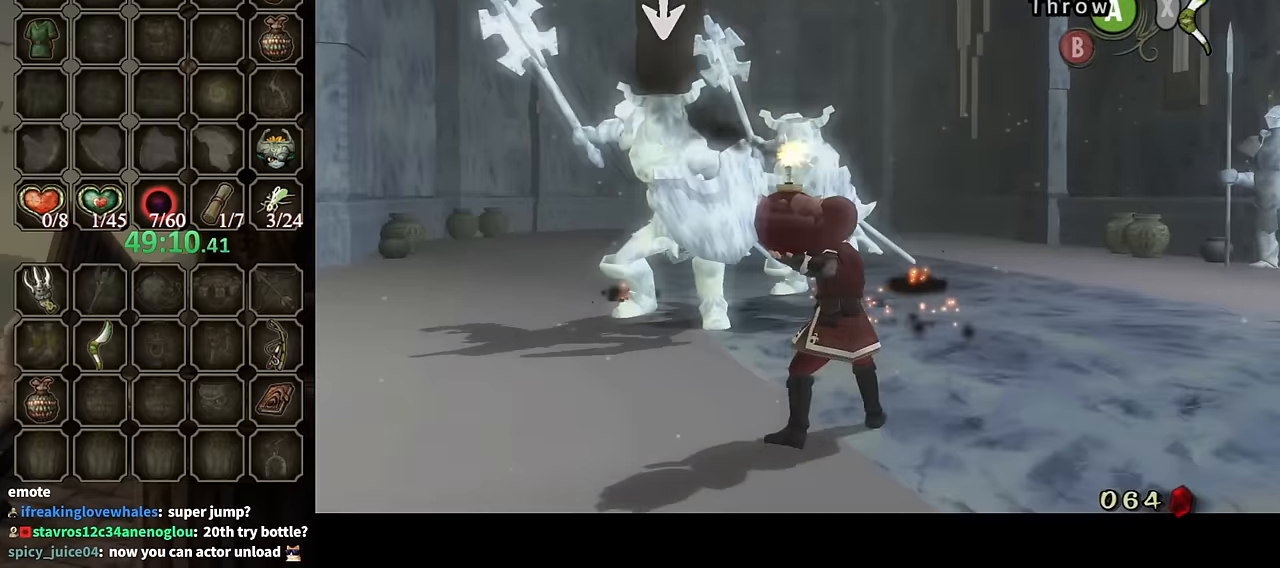
{"buttons": ["L1"], "left_stick": "right", "right_stick": "center", "events": []}
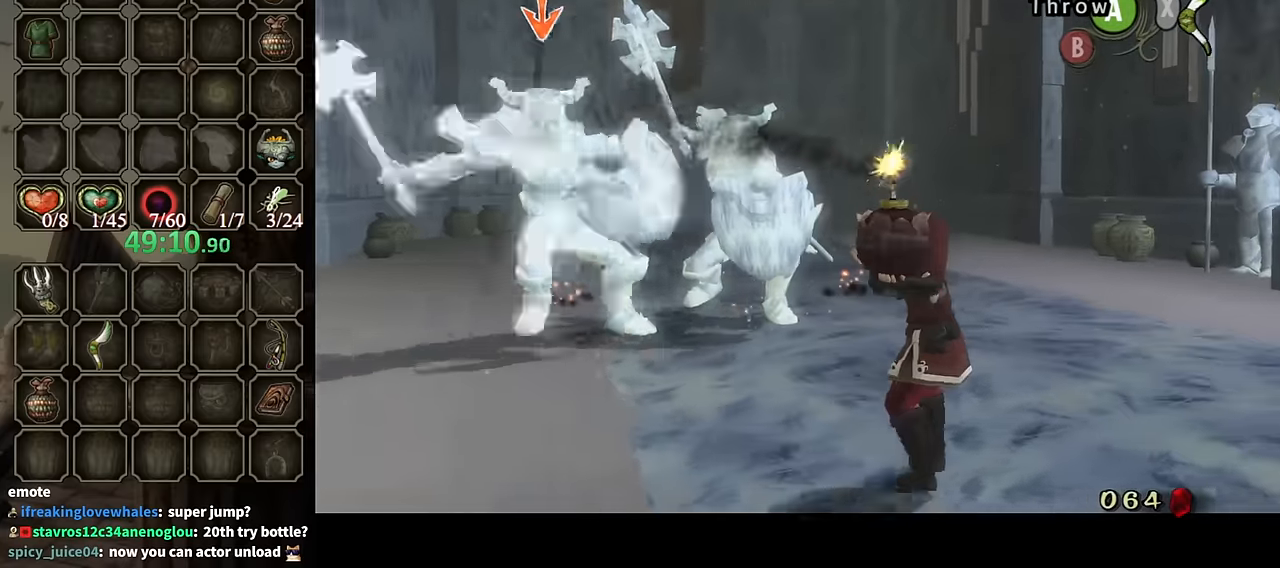
{"buttons": ["L1"], "left_stick": "right", "right_stick": "center", "events": []}
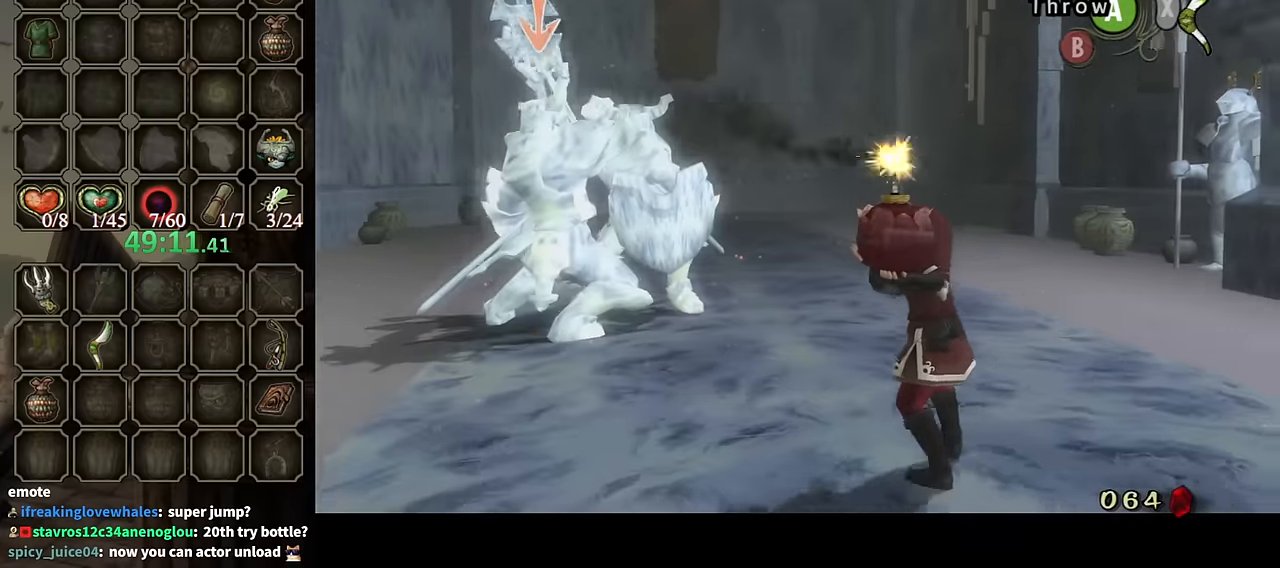
{"buttons": ["L1"], "left_stick": "right", "right_stick": "center", "events": []}
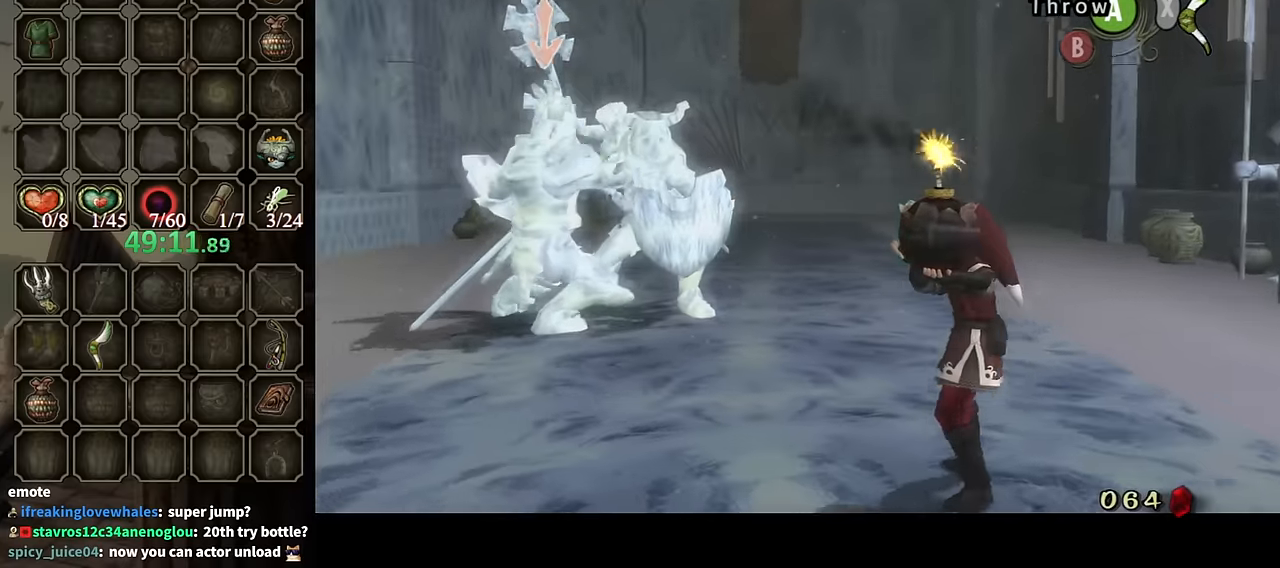
{"buttons": ["L1"], "left_stick": "up-right", "right_stick": "center", "events": [[233, "left_stick", "center"], [300, "left_stick", "down-right"], [500, "left_stick", "up-right"]]}
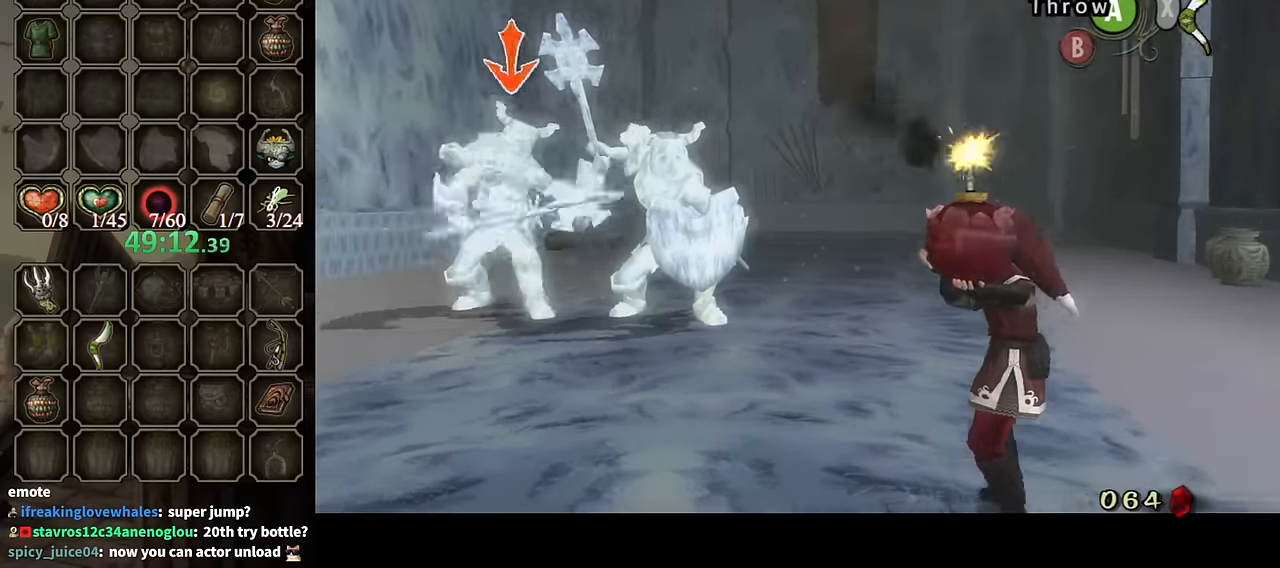
{"buttons": ["L1"], "left_stick": "center", "right_stick": "center", "events": [[33, "left_stick", "up"], [67, "A", "down"], [167, "A", "up"], [267, "left_stick", "center"]]}
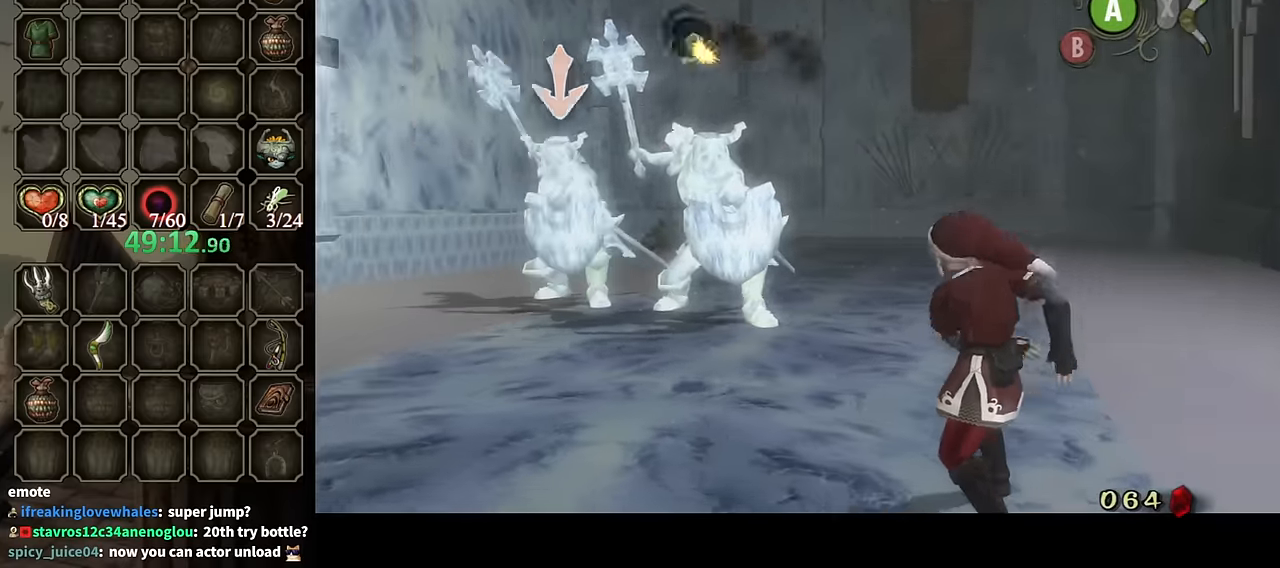
{"buttons": ["L1"], "left_stick": "center", "right_stick": "center", "events": []}